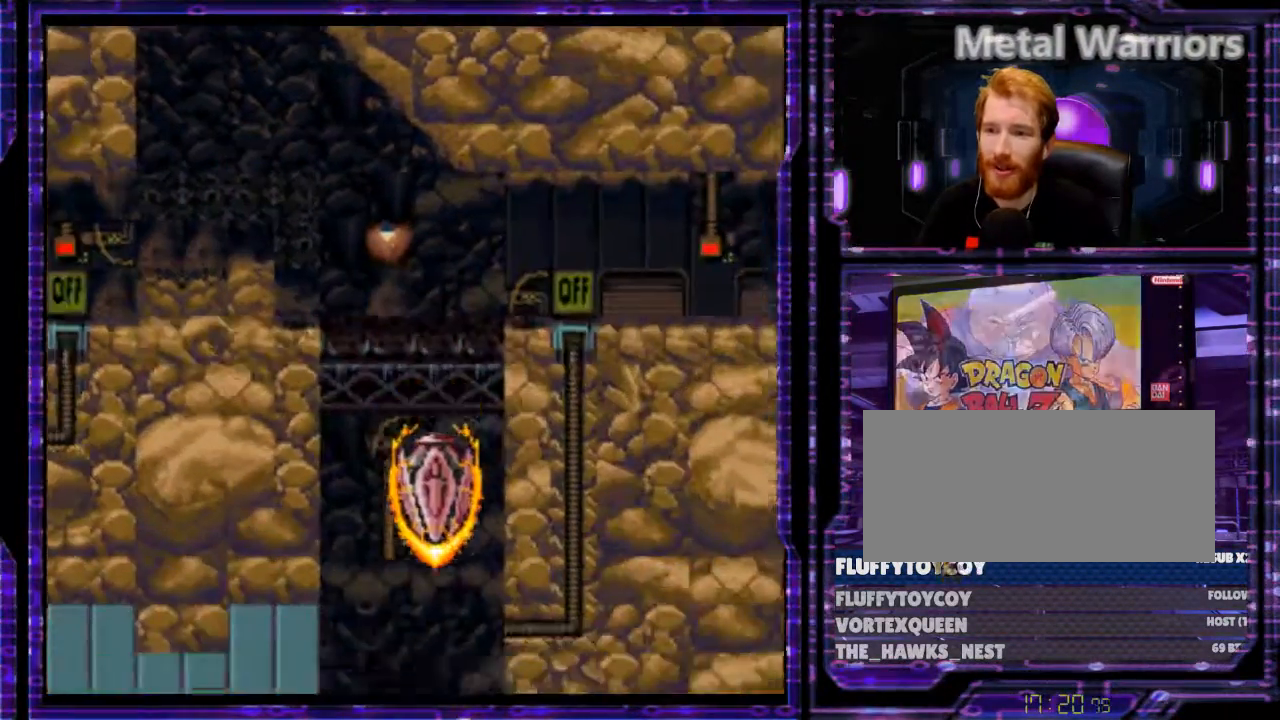
Gameplay with a controller (Nintendo layout); each line is a JSON object with the inputs held at the frame after it. "events" lists button and stick changes between this image and that frame as [ms after this image, input, new state], when the widget could be followed in between. Not read: L3 R3.
{"buttons": ["B", "DPAD_UP", "DPAD_LEFT"], "events": [[333, "DPAD_UP", "down"], [367, "R1", "up"], [467, "B", "down"]]}
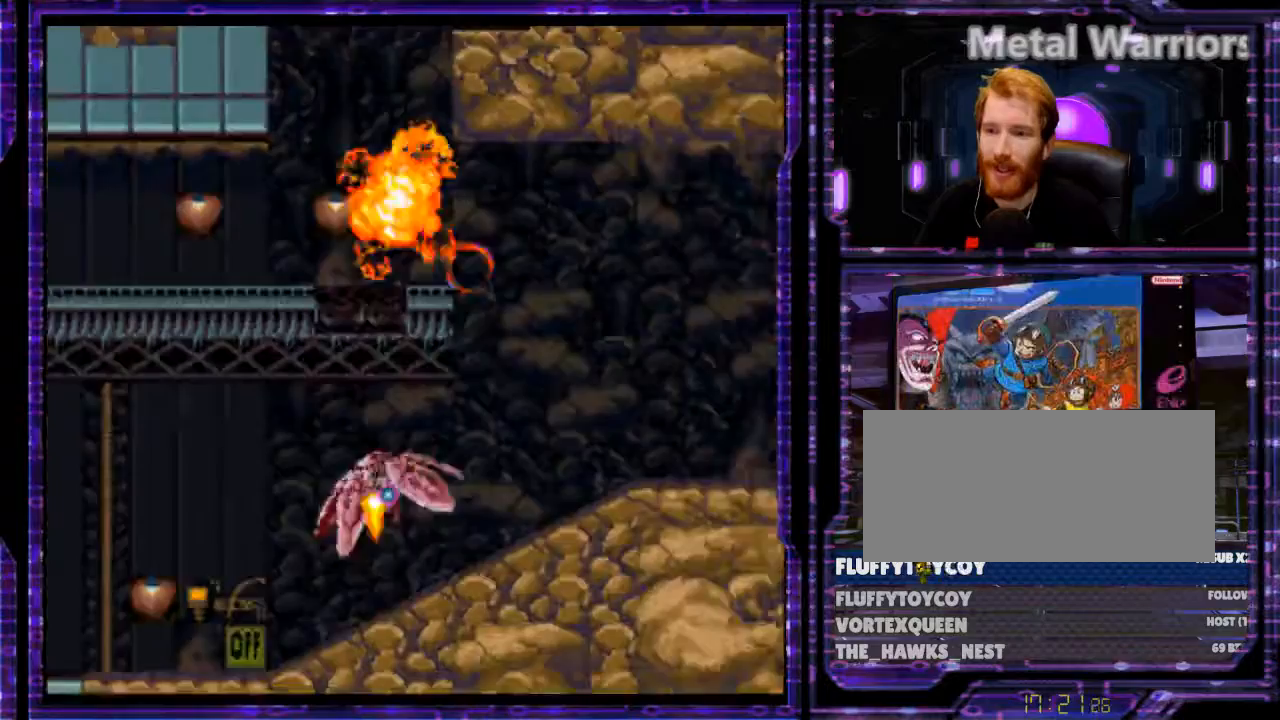
{"buttons": ["B", "DPAD_UP", "DPAD_LEFT"], "events": []}
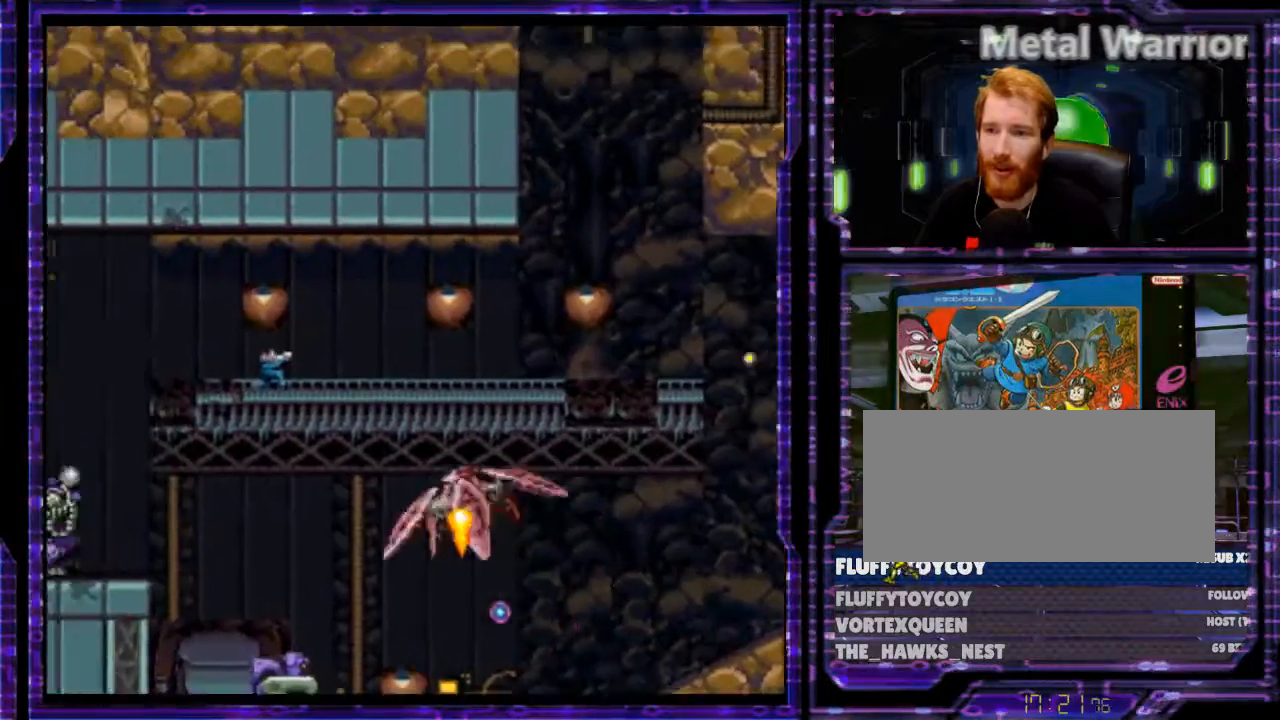
{"buttons": ["Y", "DPAD_UP", "DPAD_LEFT"], "events": [[33, "B", "up"], [67, "Y", "down"]]}
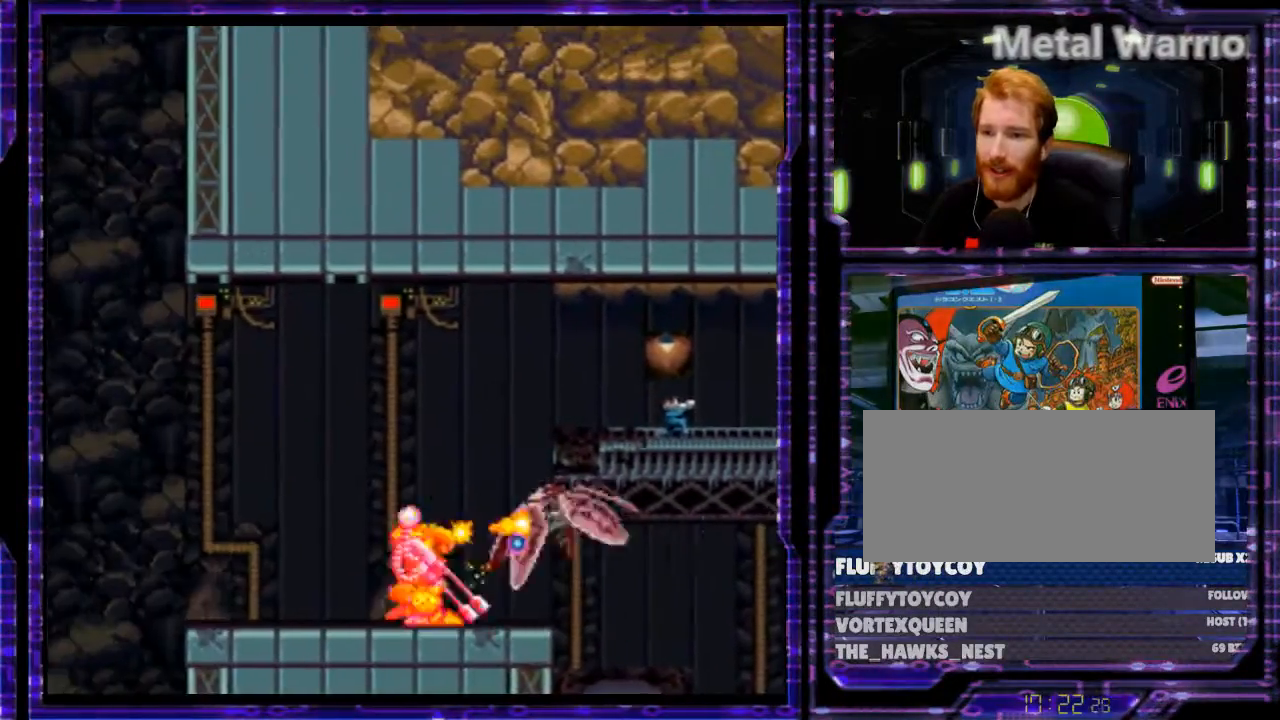
{"buttons": ["Y", "DPAD_LEFT"], "events": [[33, "DPAD_LEFT", "up"], [100, "DPAD_LEFT", "down"], [367, "DPAD_UP", "up"]]}
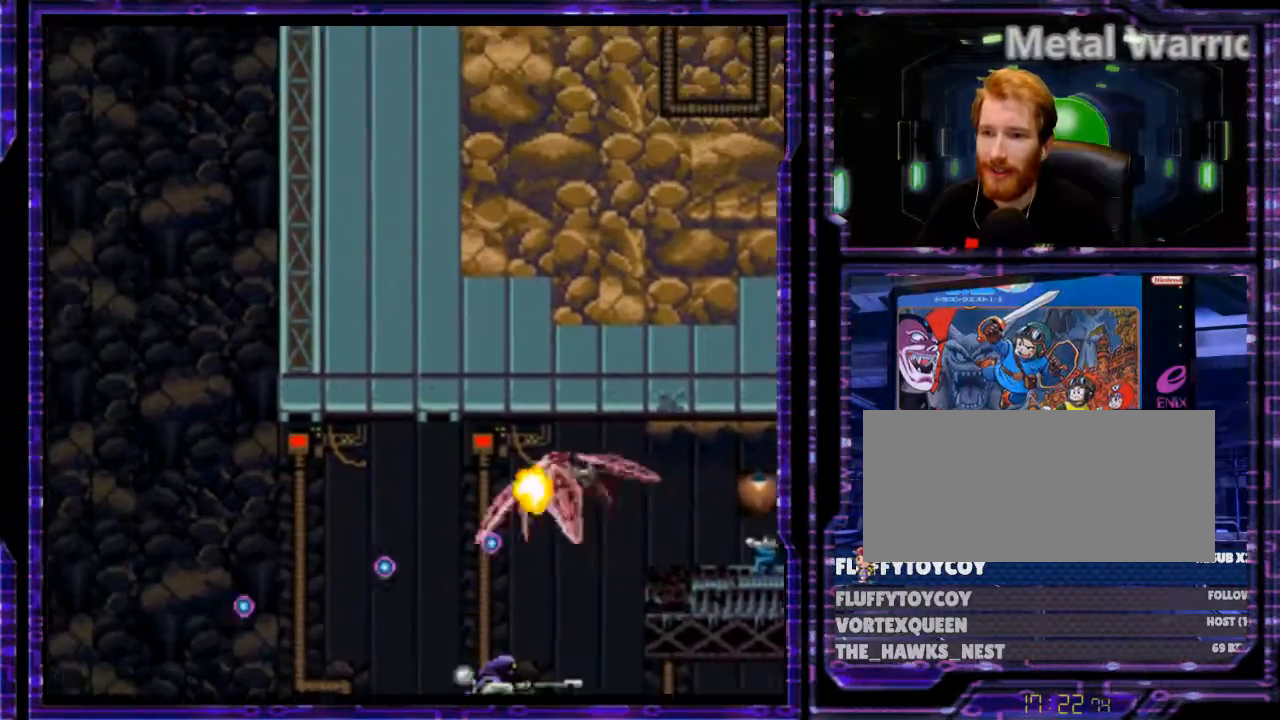
{"buttons": ["Y", "DPAD_UP"], "events": [[267, "DPAD_UP", "down"], [333, "DPAD_LEFT", "up"]]}
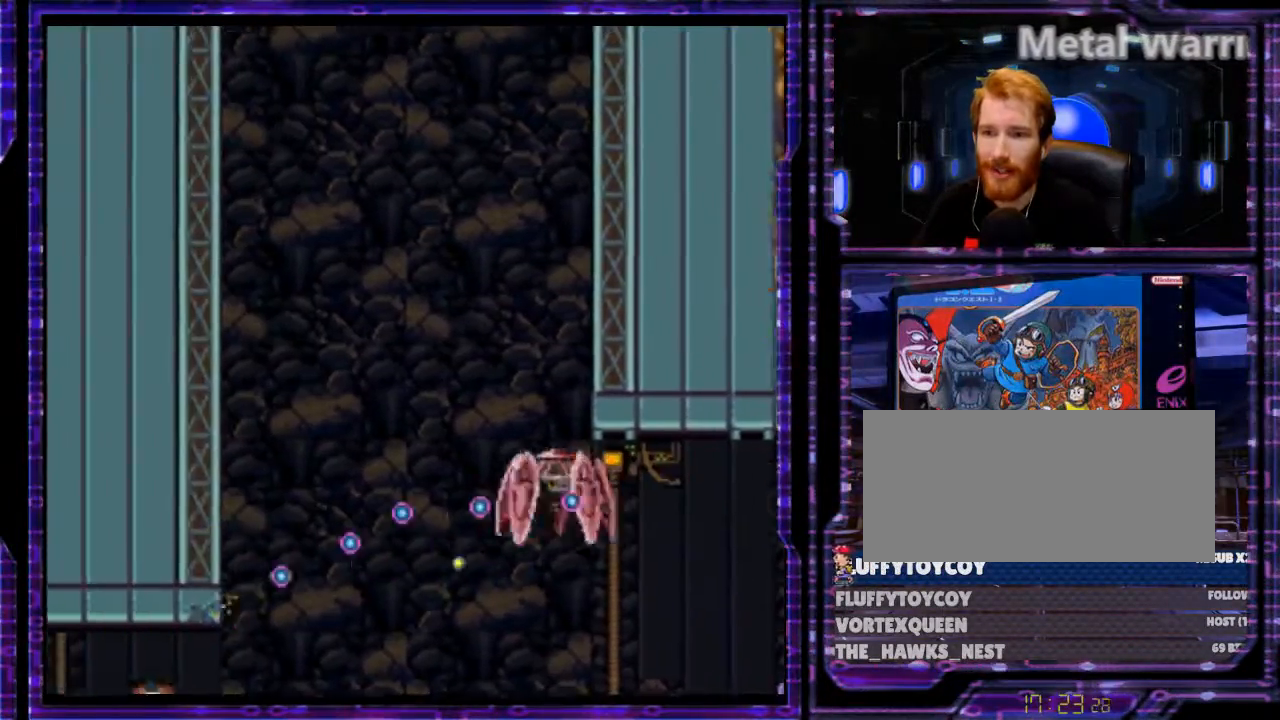
{"buttons": ["X", "DPAD_UP"], "events": [[167, "Y", "up"], [267, "X", "down"]]}
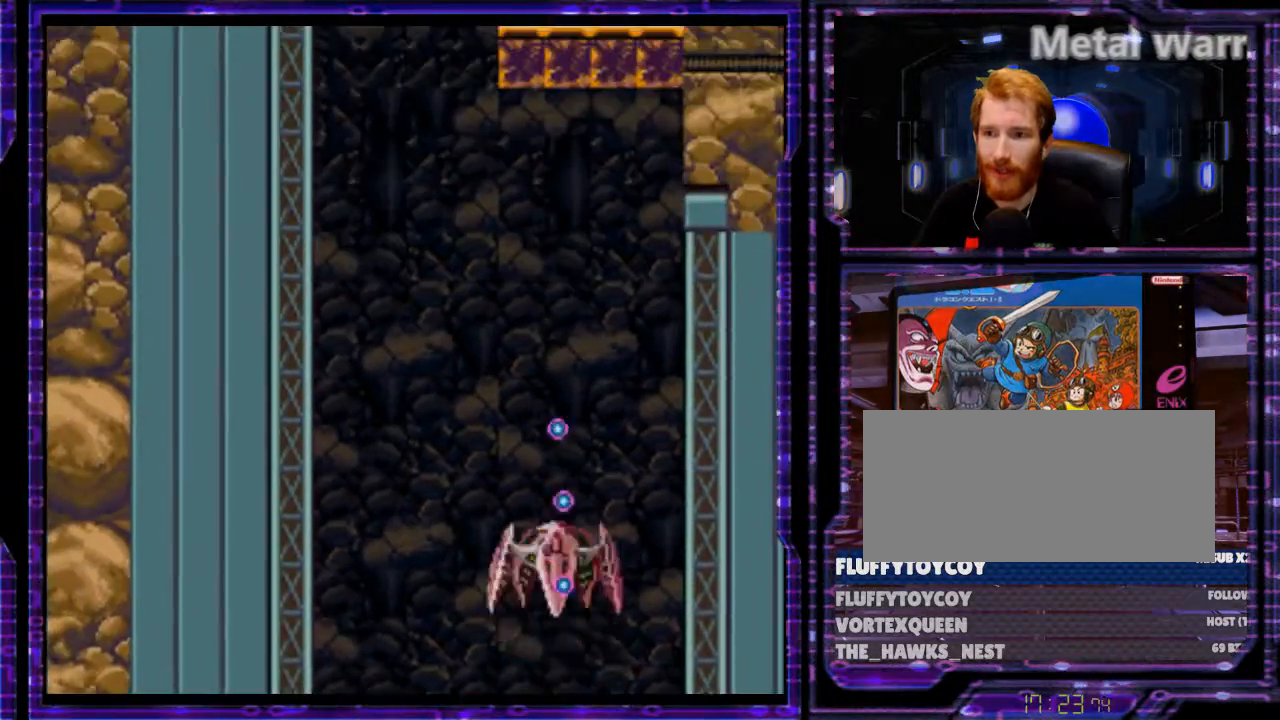
{"buttons": ["X", "DPAD_UP", "DPAD_LEFT"], "events": [[33, "DPAD_LEFT", "down"], [200, "DPAD_LEFT", "up"], [300, "DPAD_LEFT", "down"]]}
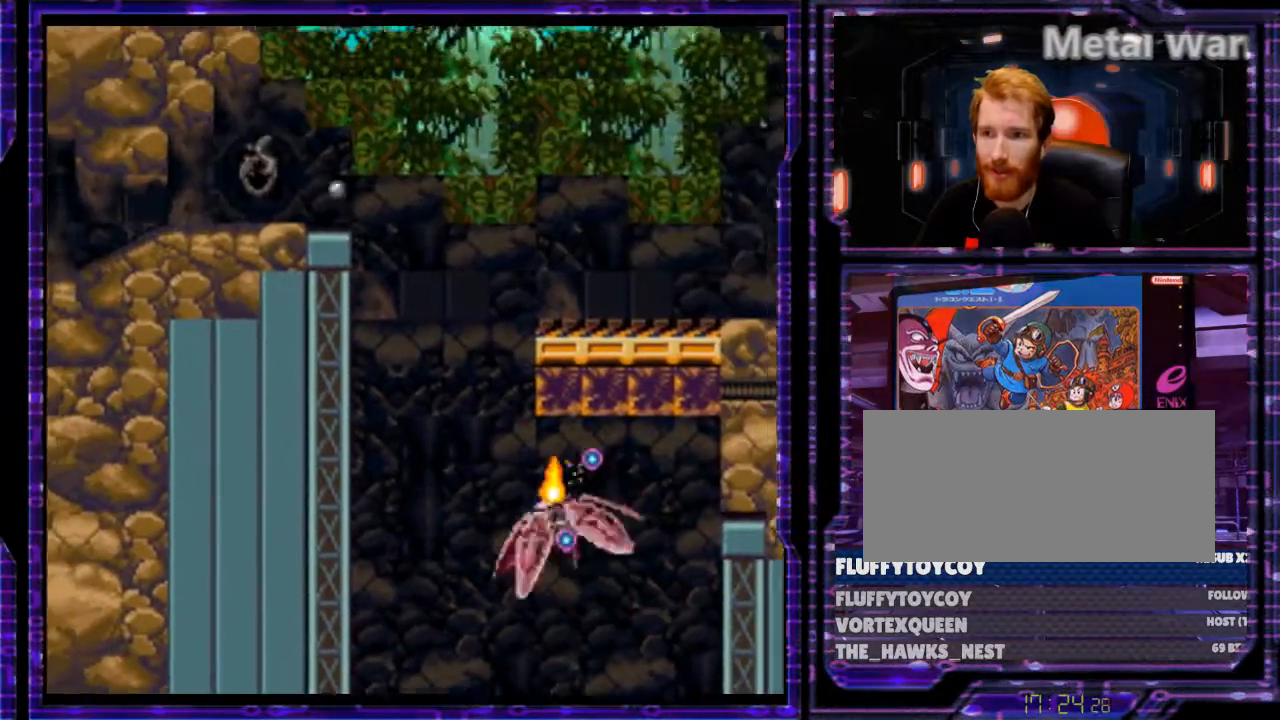
{"buttons": ["X", "DPAD_UP"], "events": [[133, "DPAD_LEFT", "up"]]}
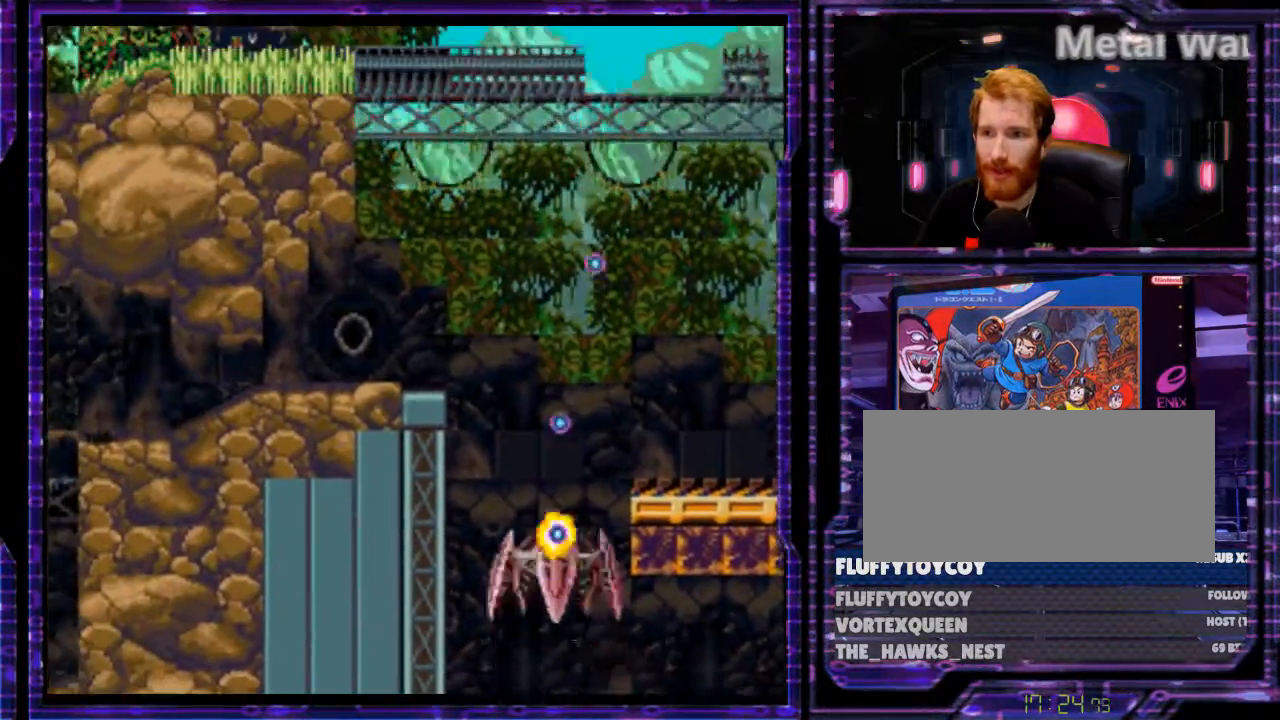
{"buttons": ["X", "DPAD_RIGHT"], "events": [[300, "DPAD_RIGHT", "down"], [367, "DPAD_UP", "up"]]}
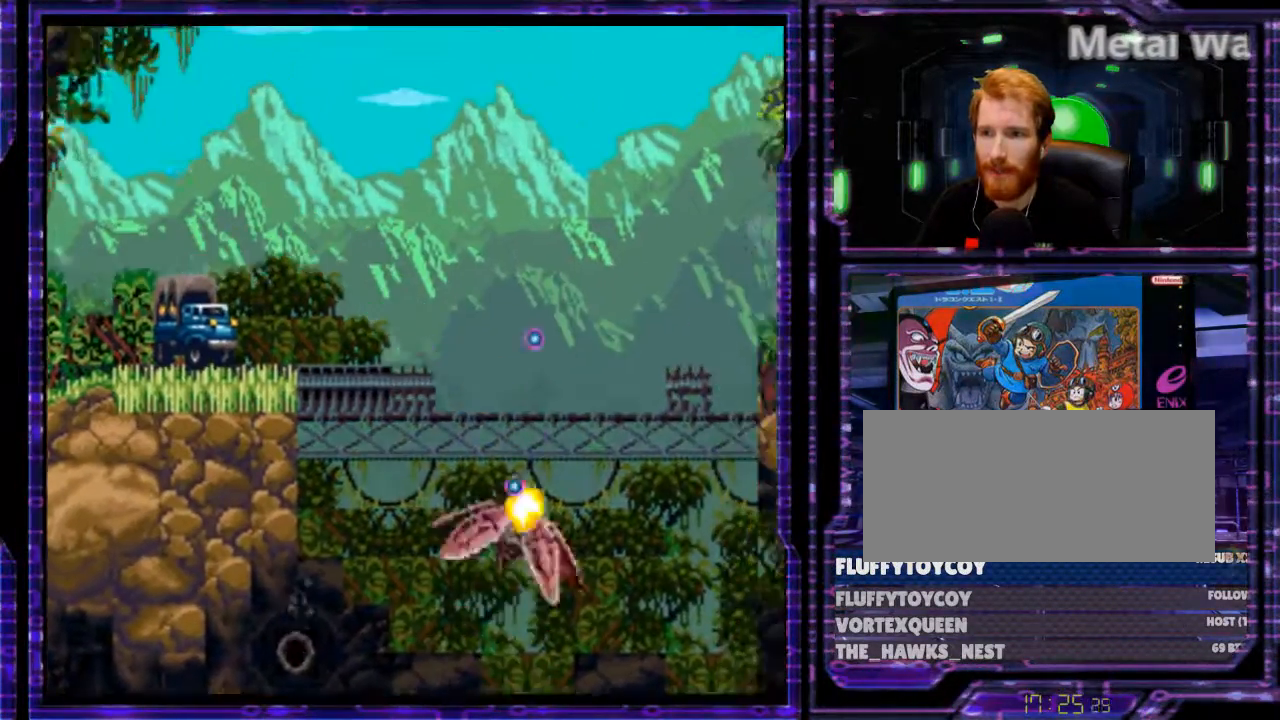
{"buttons": ["X", "DPAD_UP"], "events": [[33, "DPAD_RIGHT", "up"], [33, "DPAD_UP", "down"]]}
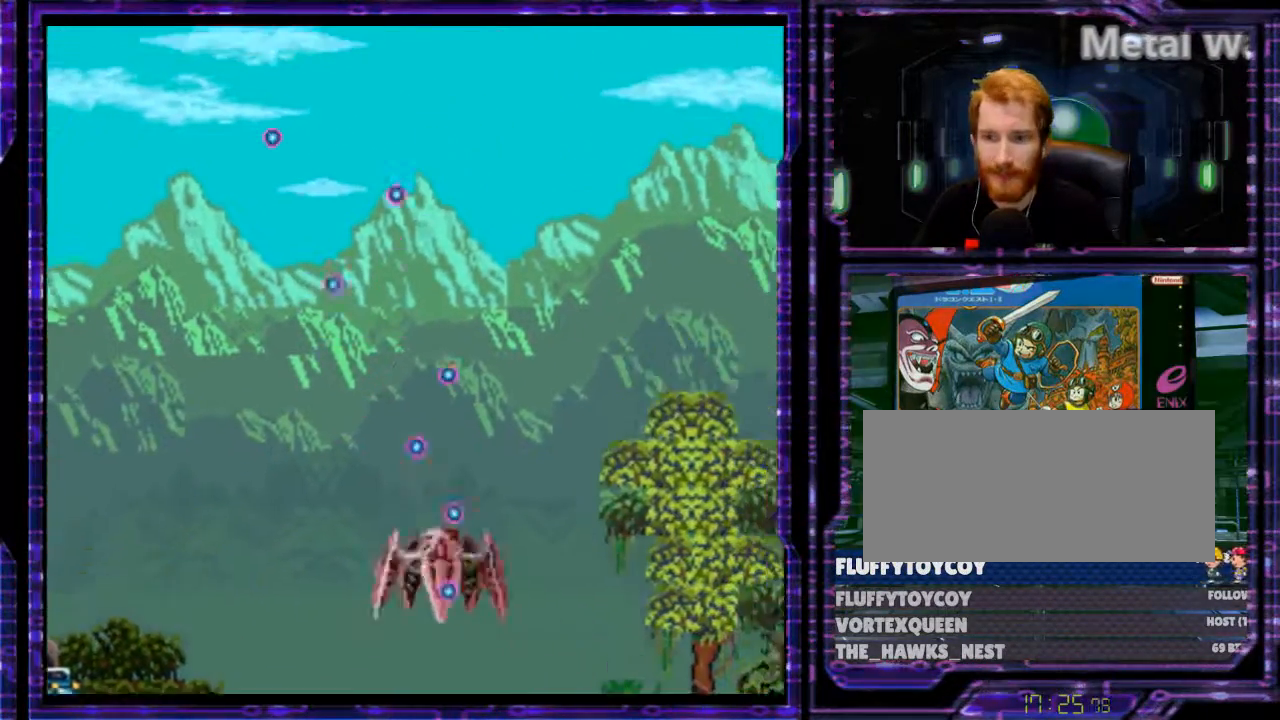
{"buttons": ["X", "DPAD_UP"], "events": []}
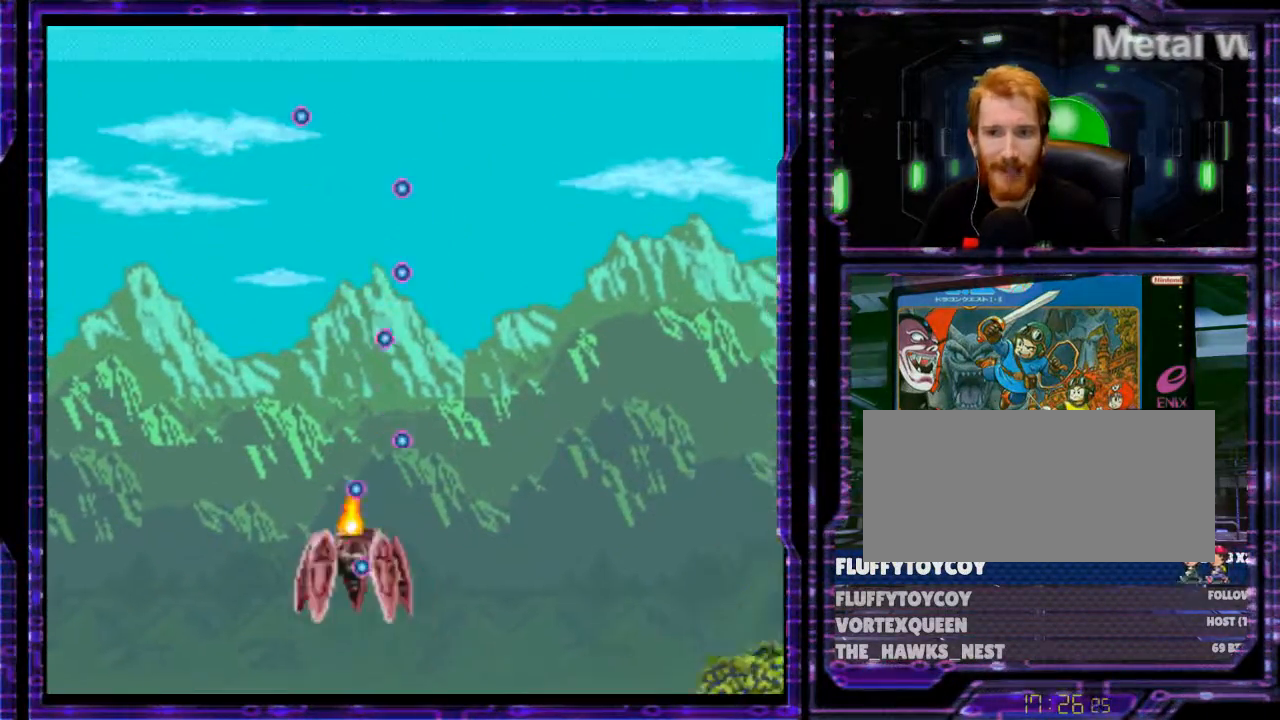
{"buttons": ["X", "DPAD_UP"], "events": []}
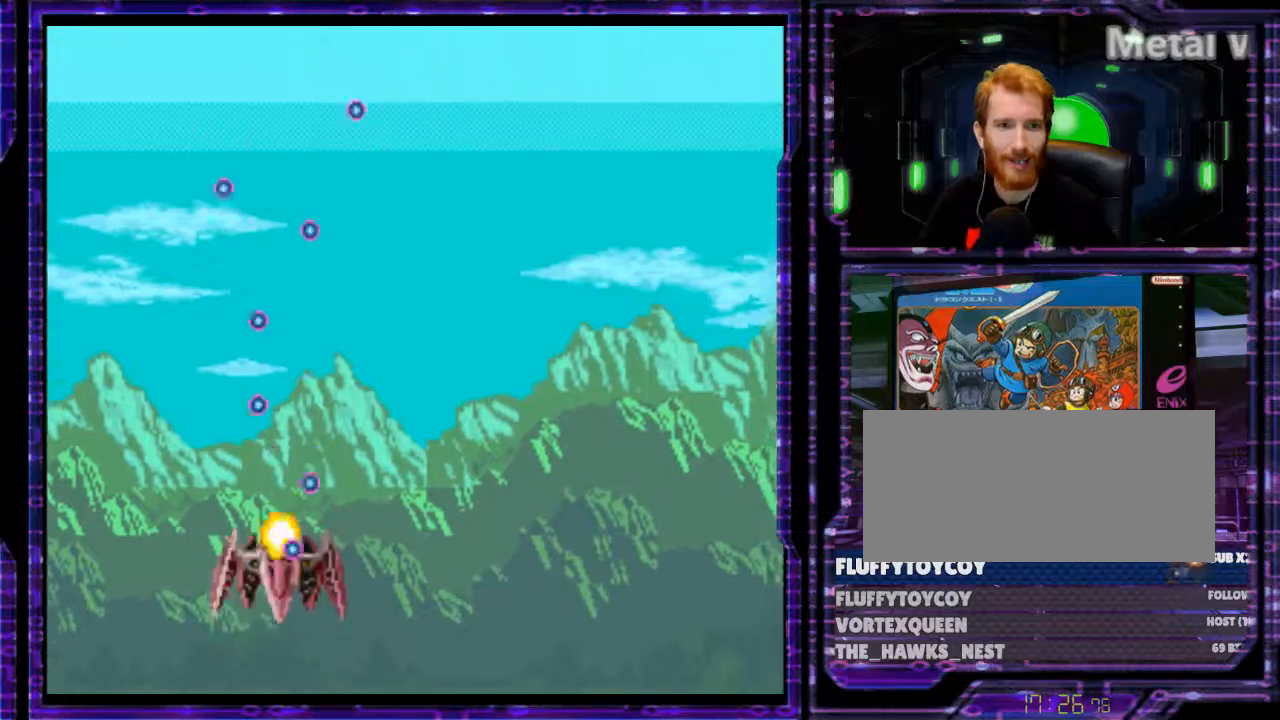
{"buttons": ["X", "DPAD_UP"], "events": [[133, "DPAD_LEFT", "down"], [267, "DPAD_LEFT", "up"]]}
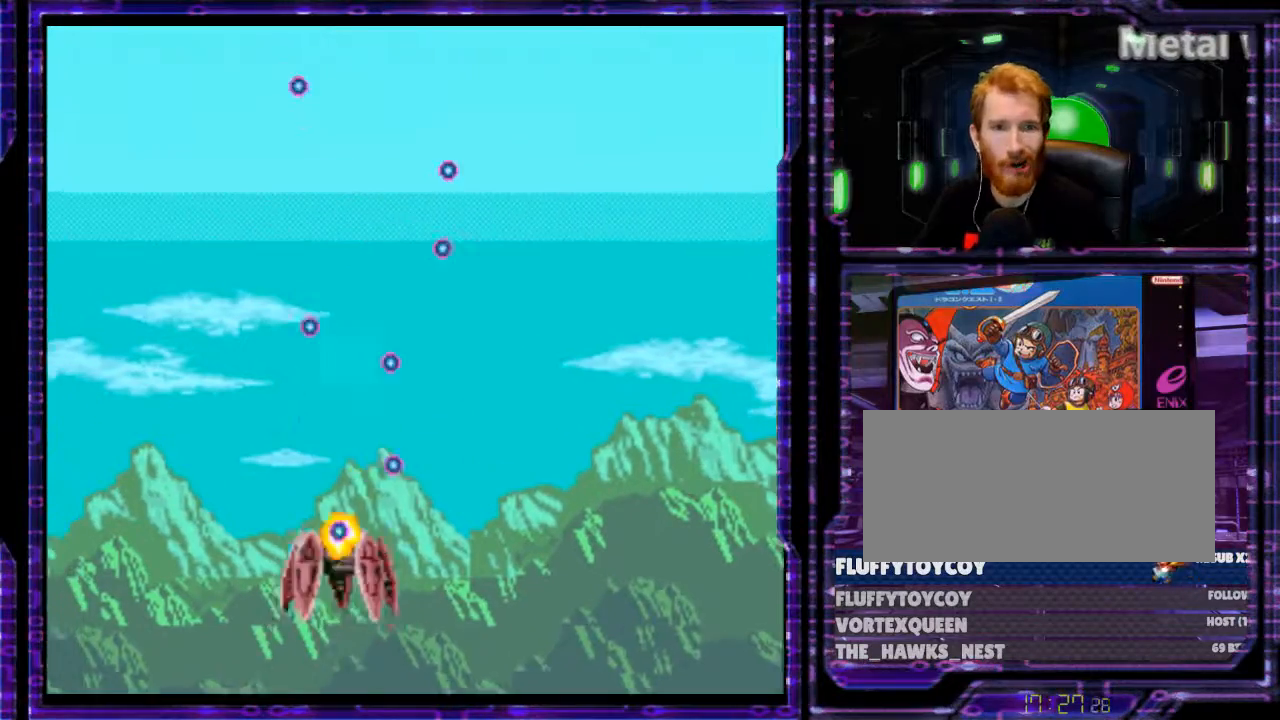
{"buttons": ["X", "DPAD_UP"], "events": []}
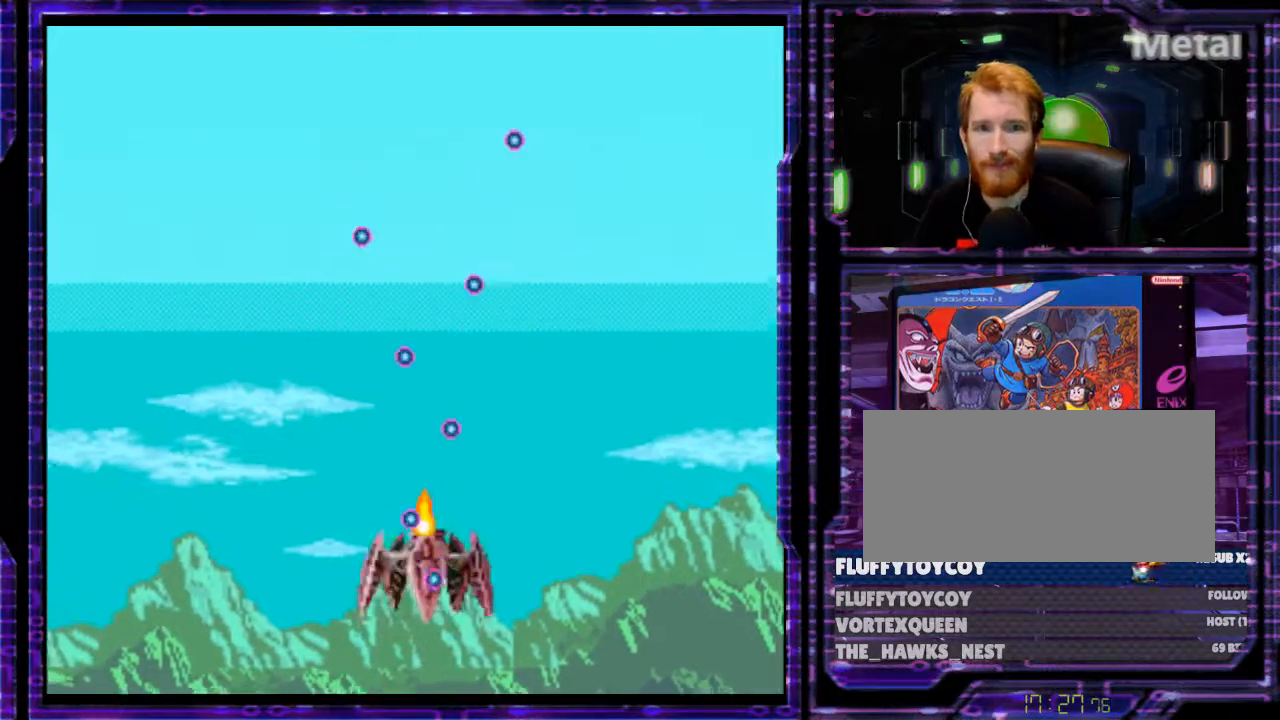
{"buttons": ["X", "DPAD_UP"], "events": []}
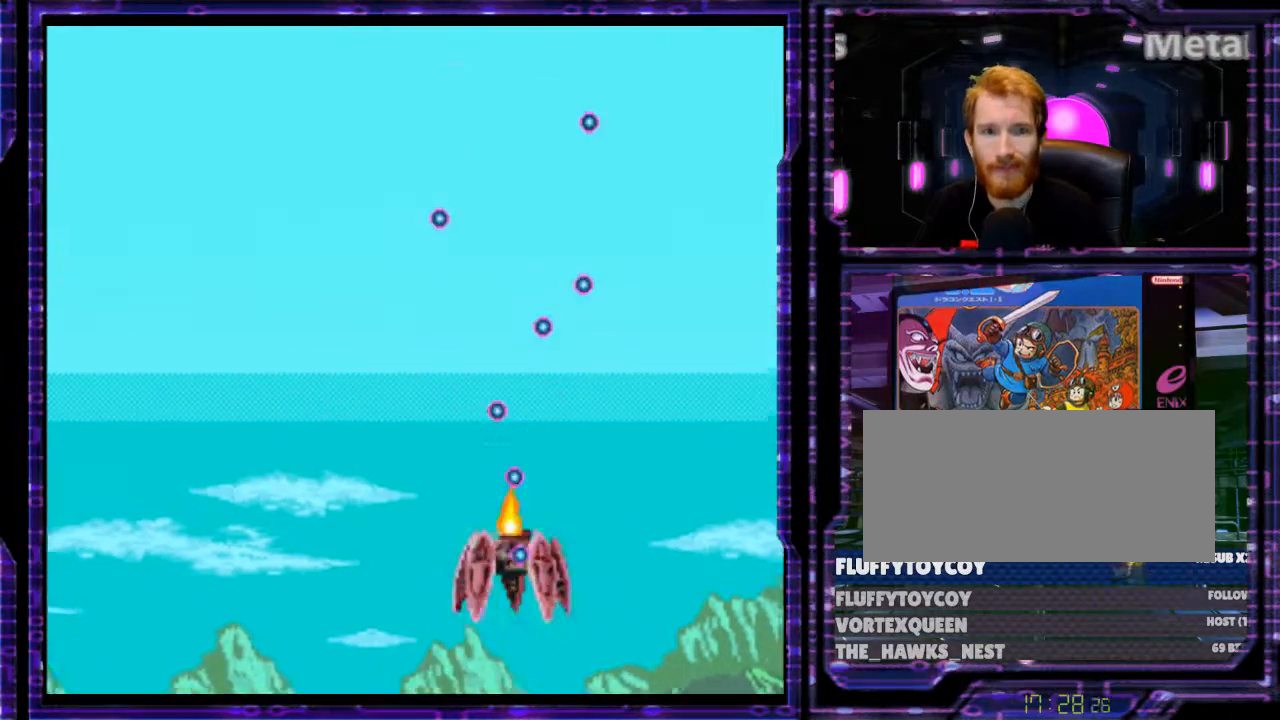
{"buttons": ["X", "DPAD_UP"], "events": []}
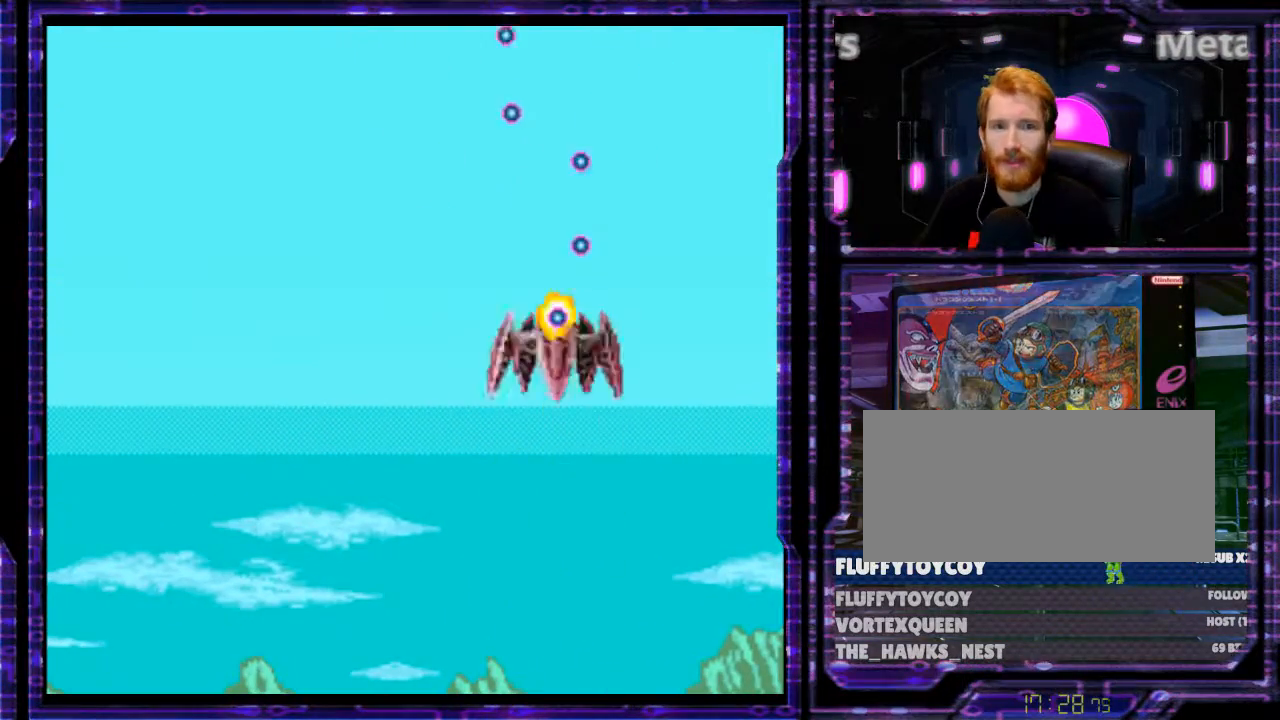
{"buttons": ["X", "DPAD_UP"], "events": []}
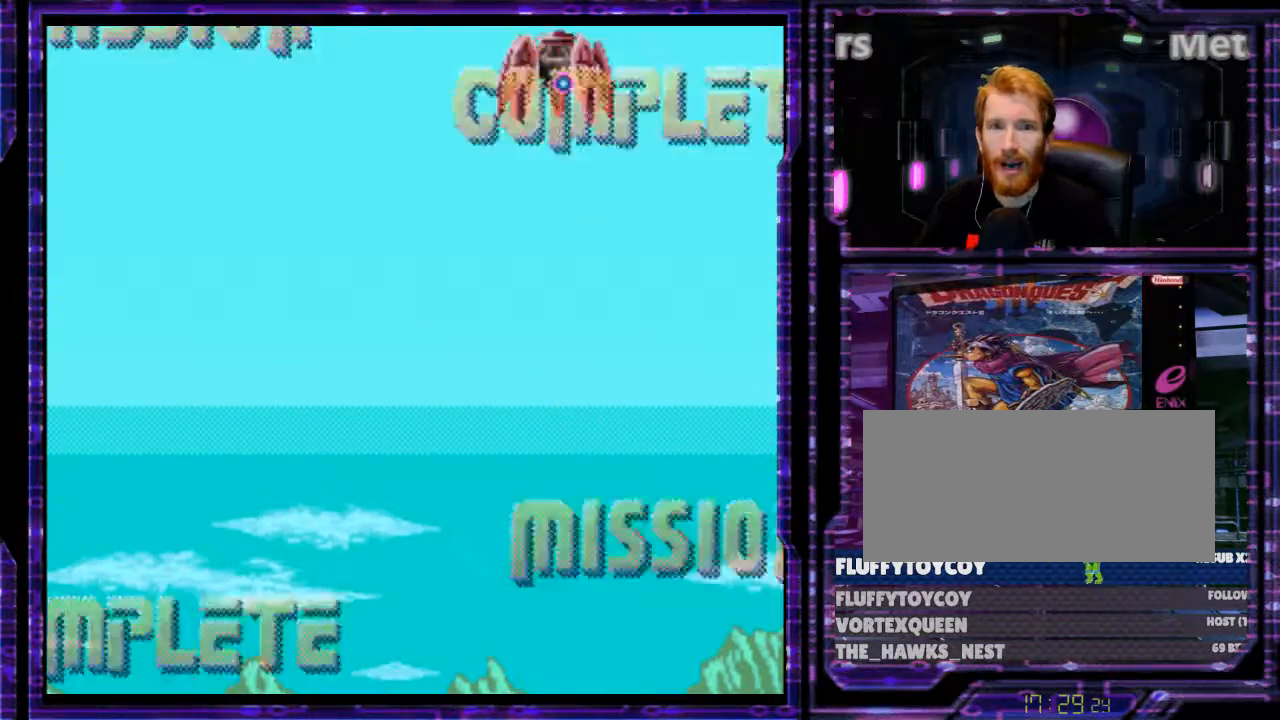
{"buttons": ["DPAD_UP"], "events": [[500, "X", "up"]]}
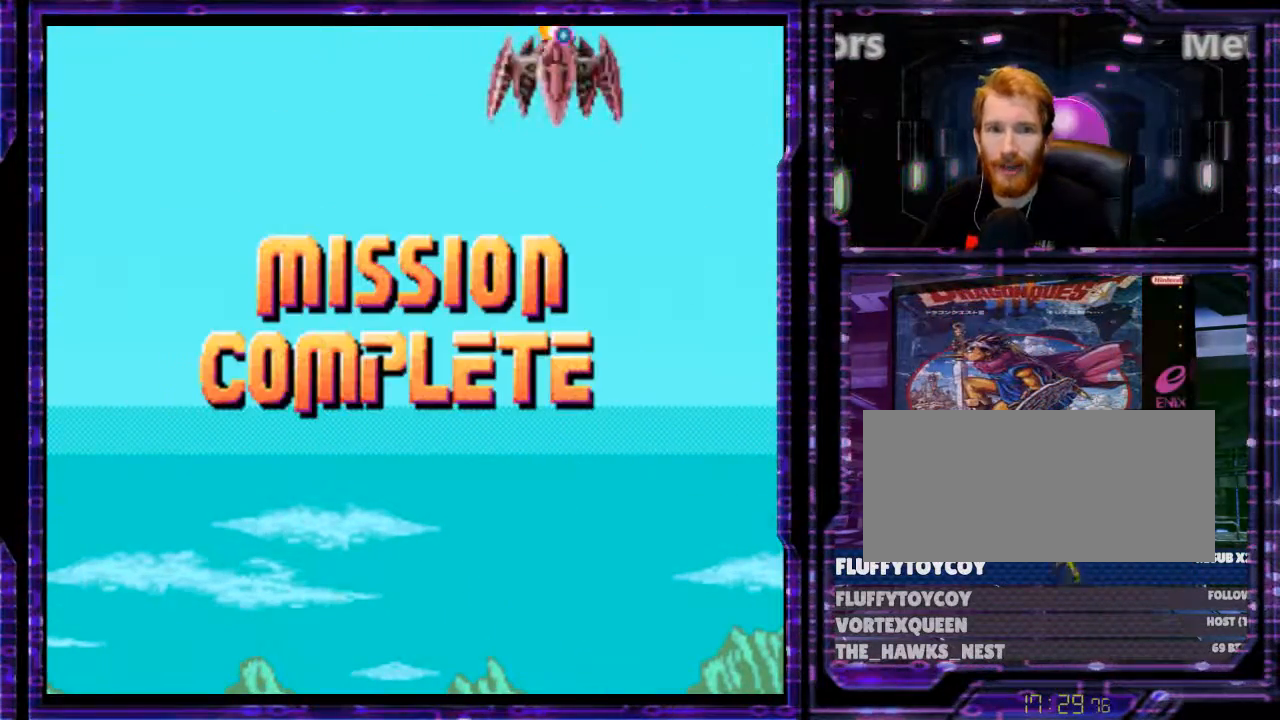
{"buttons": [], "events": [[100, "DPAD_UP", "up"]]}
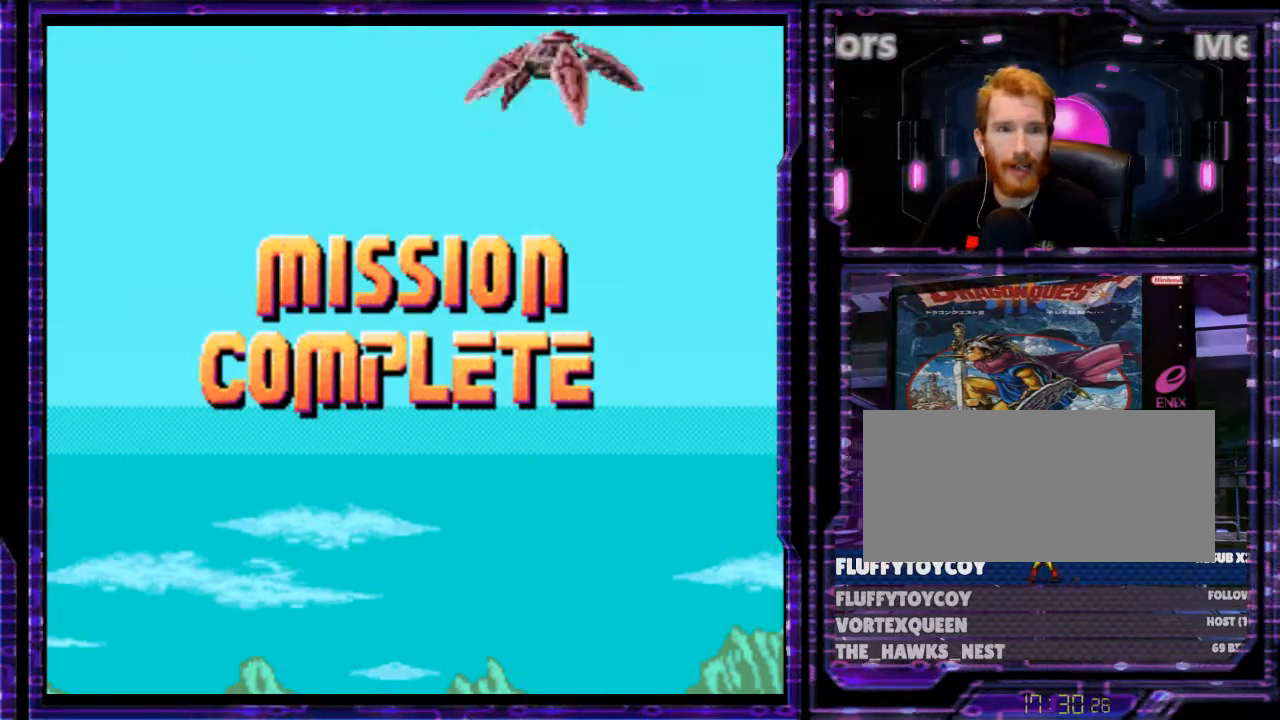
{"buttons": [], "events": []}
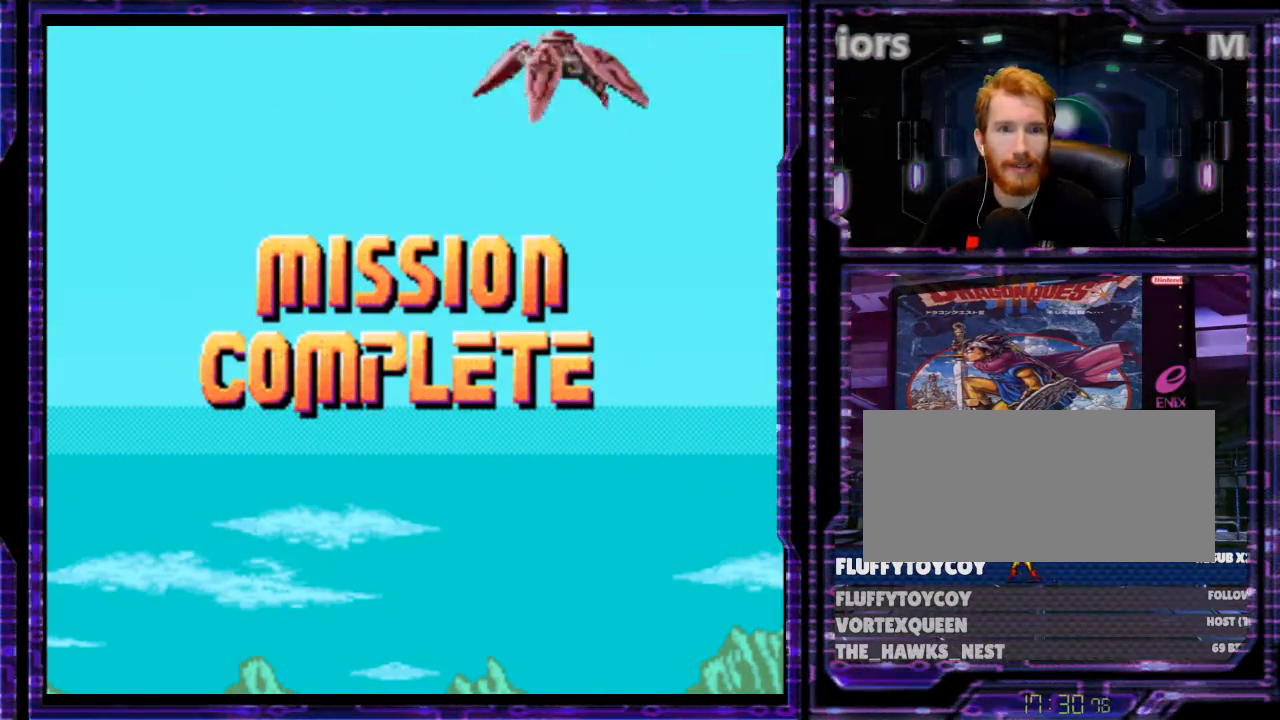
{"buttons": [], "events": []}
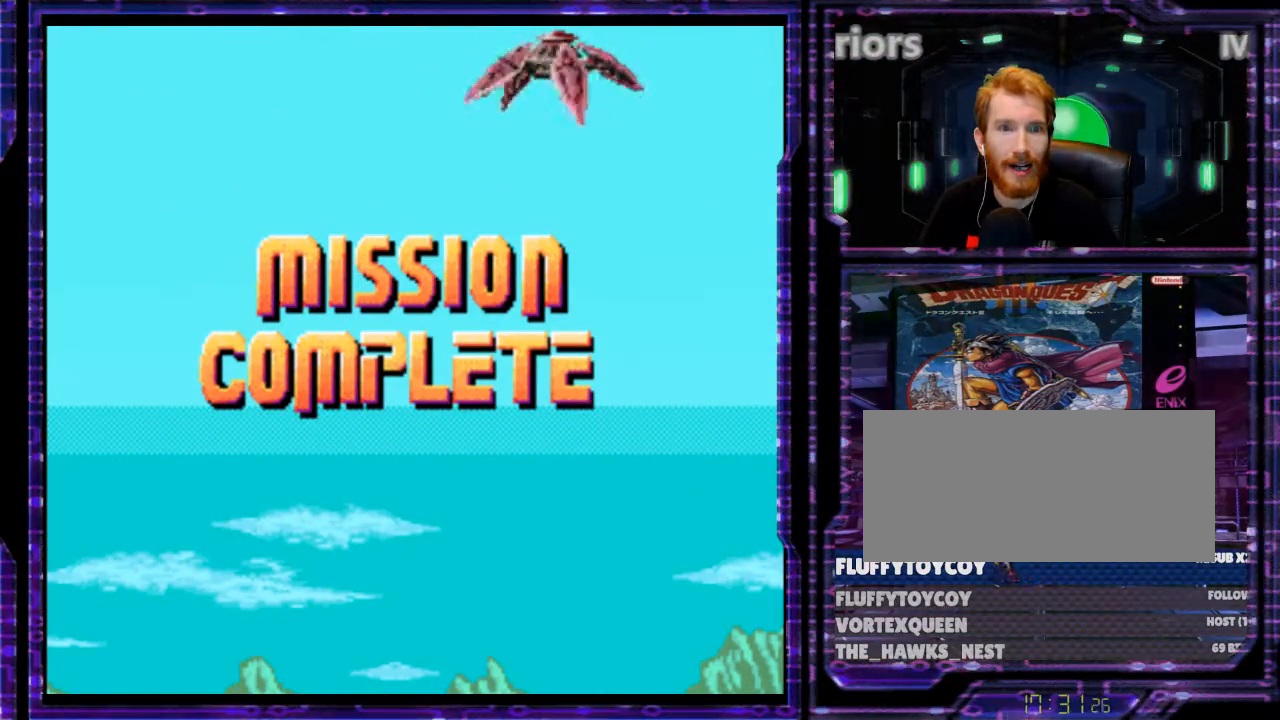
{"buttons": [], "events": []}
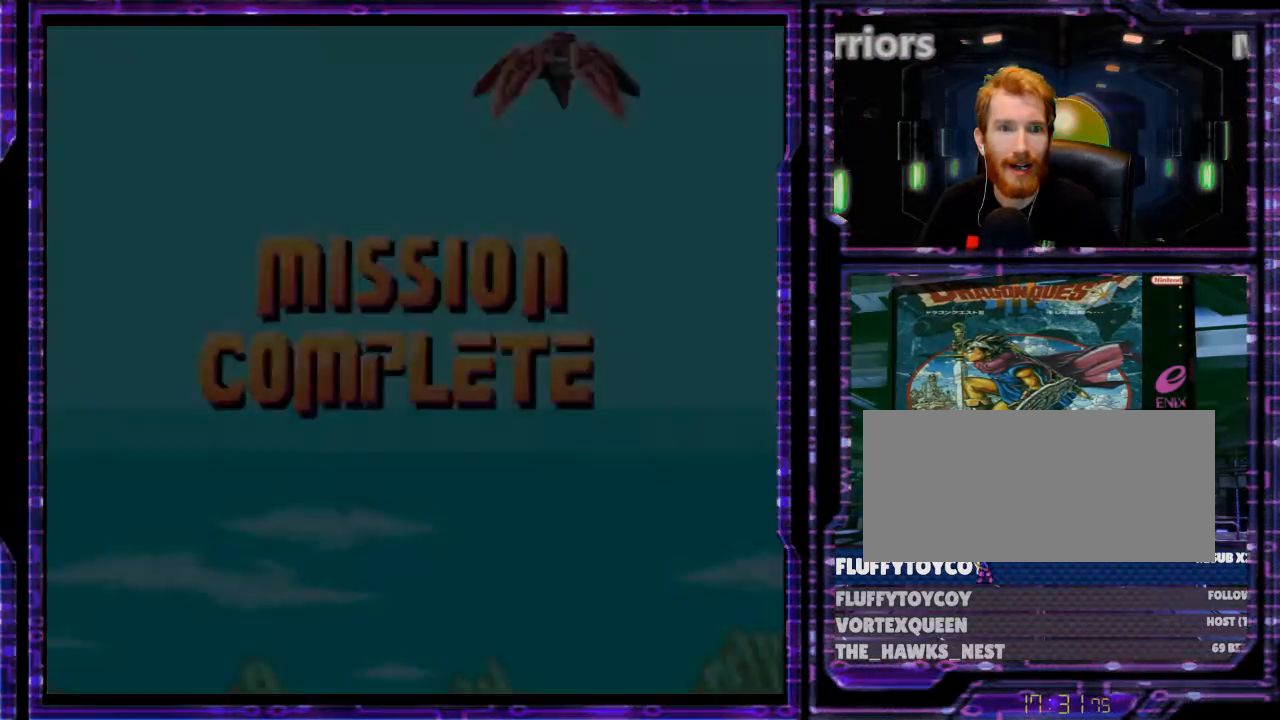
{"buttons": [], "events": []}
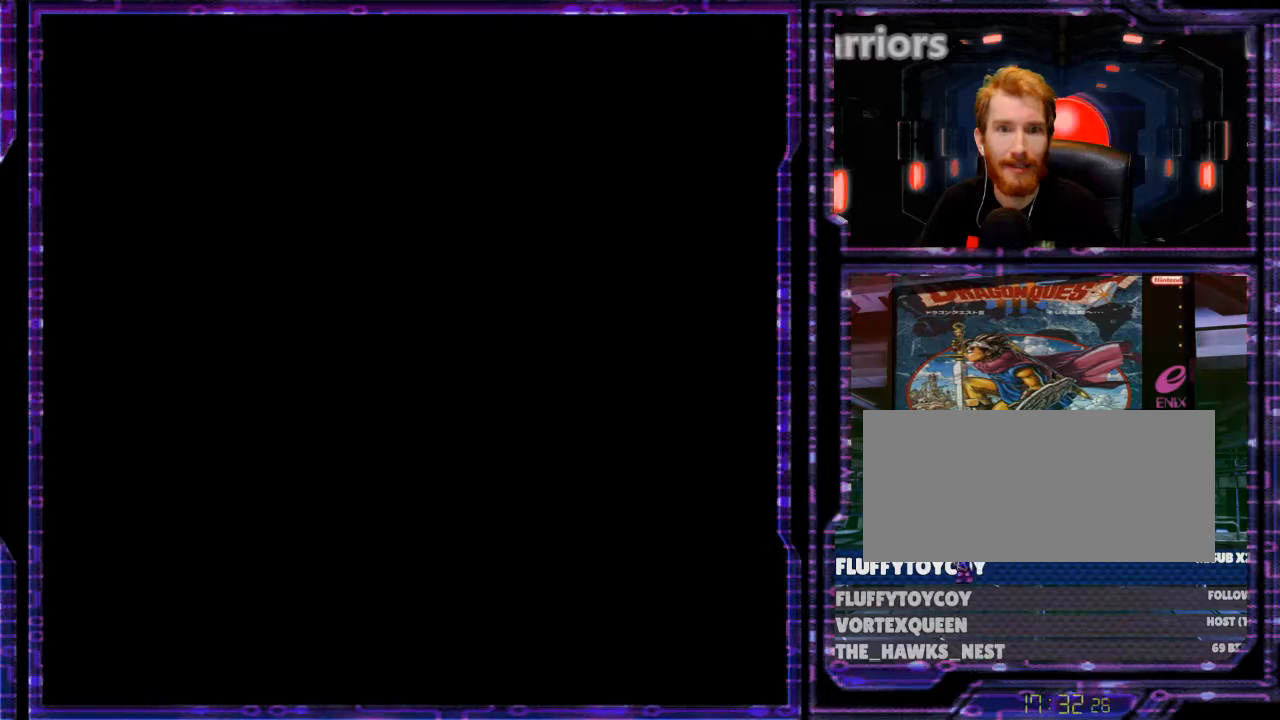
{"buttons": [], "events": []}
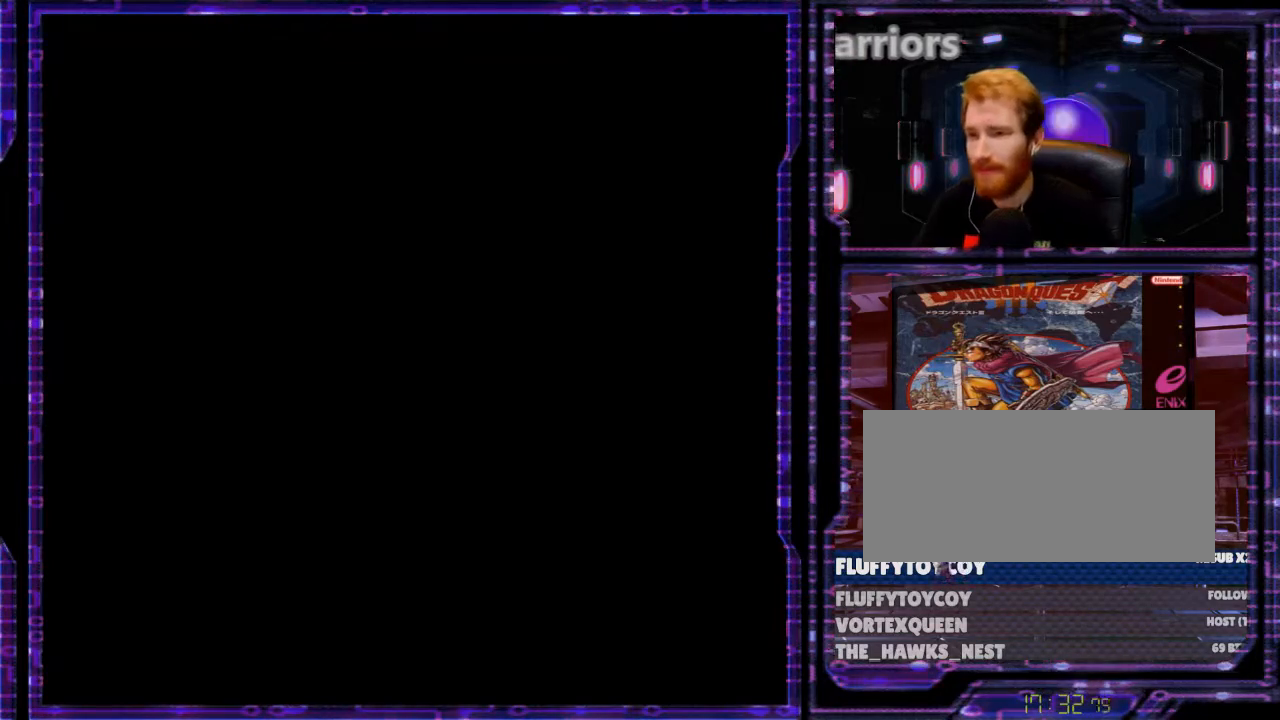
{"buttons": [], "events": []}
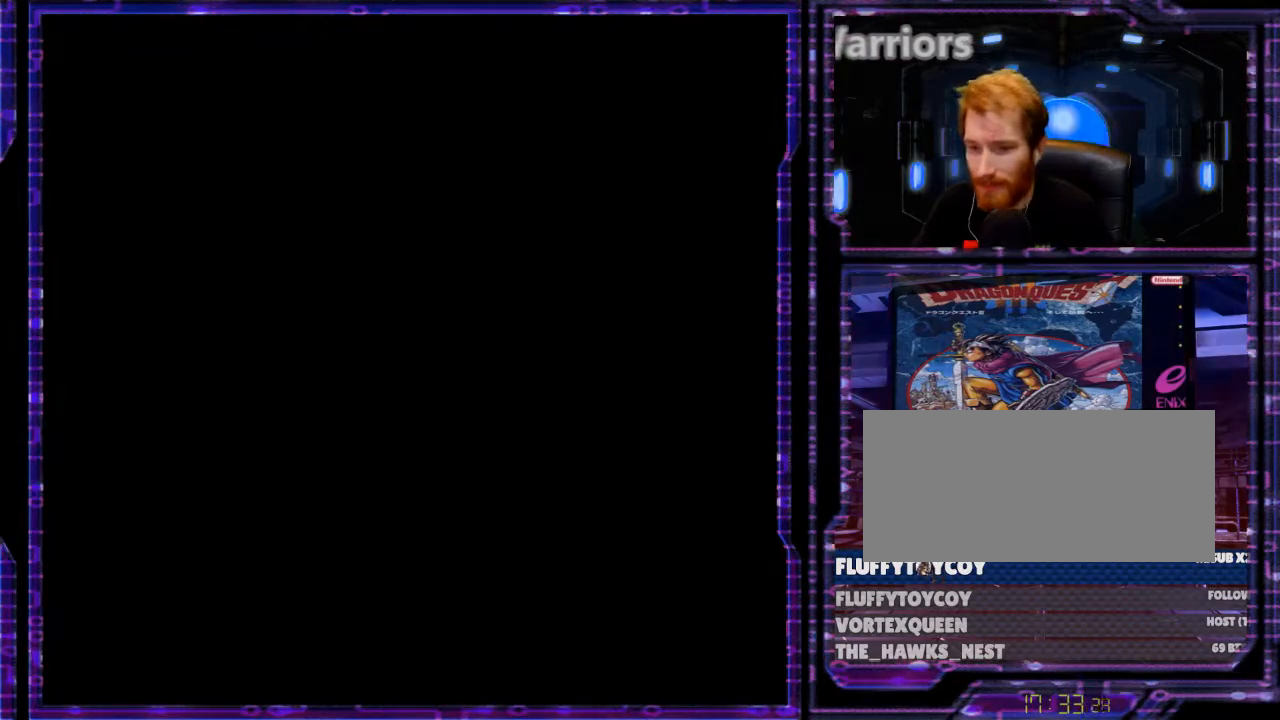
{"buttons": [], "events": []}
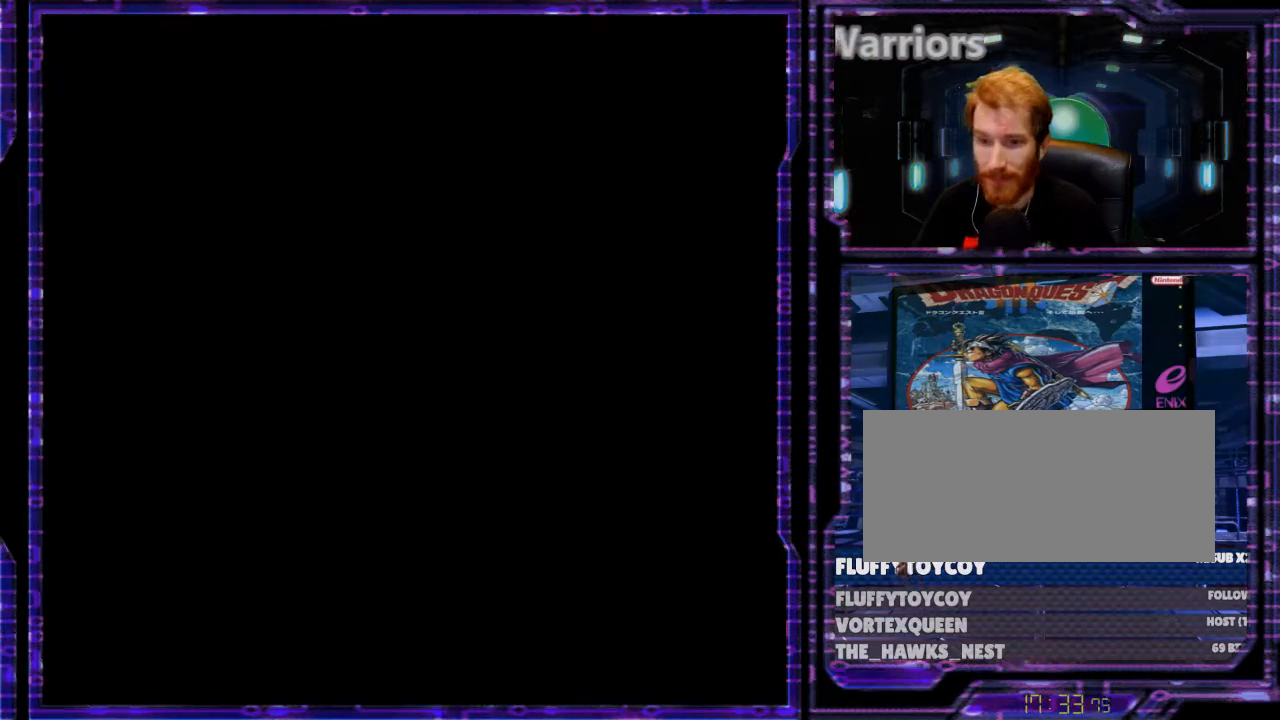
{"buttons": [], "events": []}
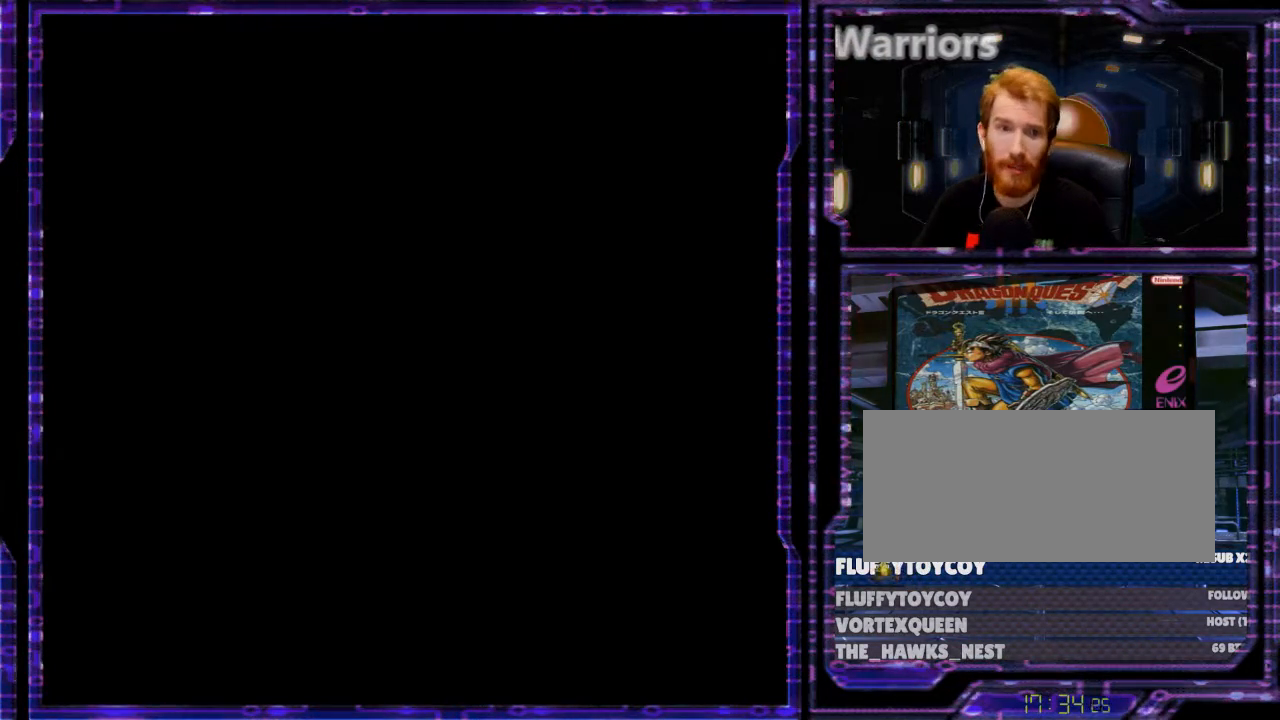
{"buttons": [], "events": []}
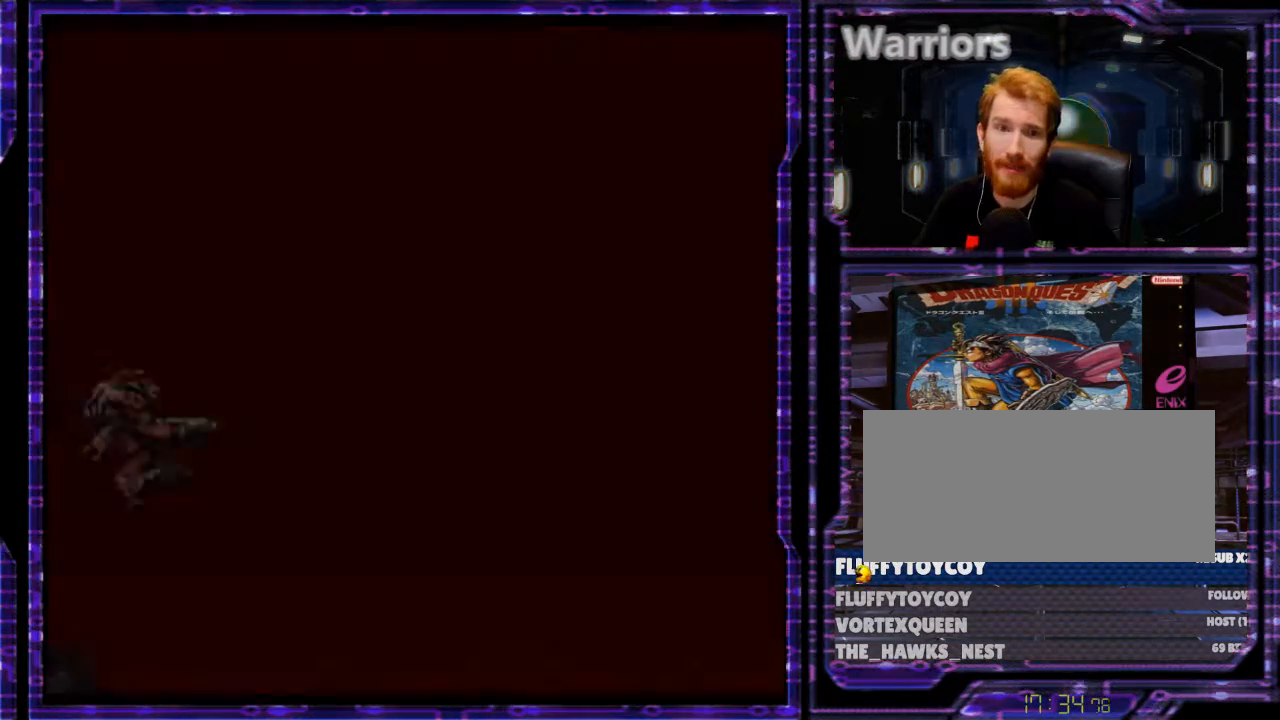
{"buttons": [], "events": []}
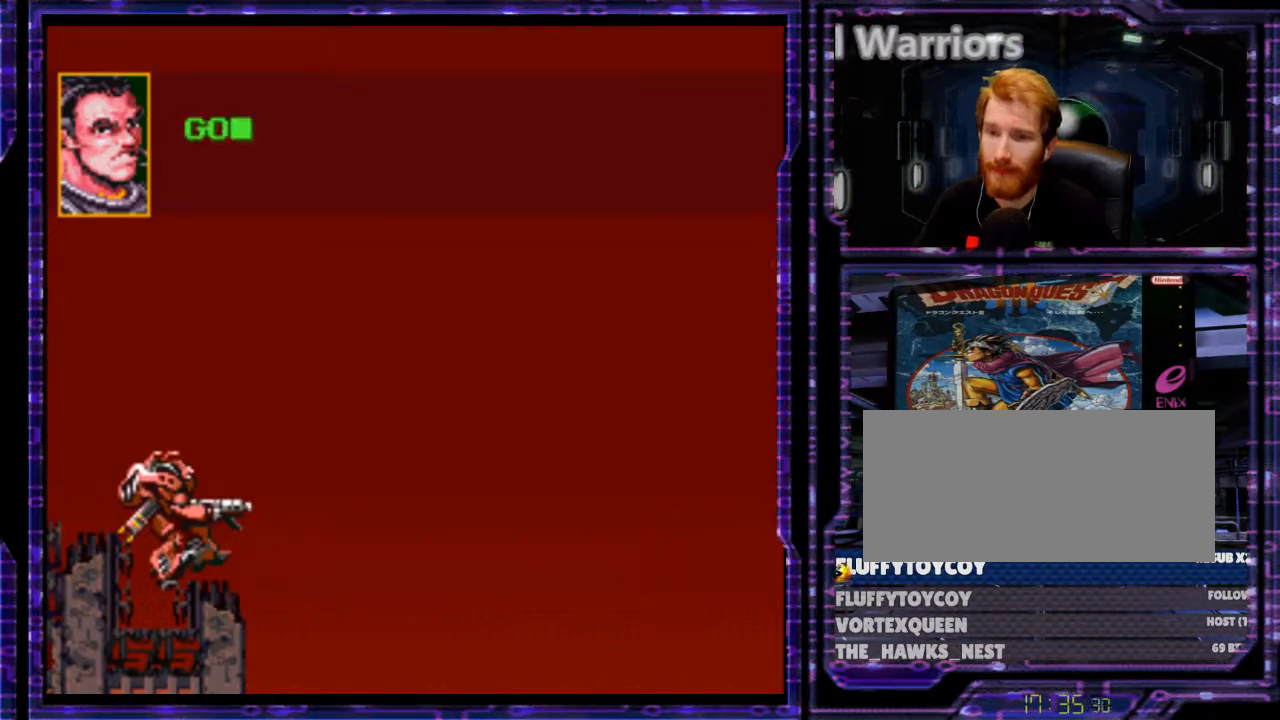
{"buttons": ["B", "Y", "DPAD_RIGHT"], "events": [[167, "DPAD_RIGHT", "down"], [267, "B", "down"], [267, "Y", "down"]]}